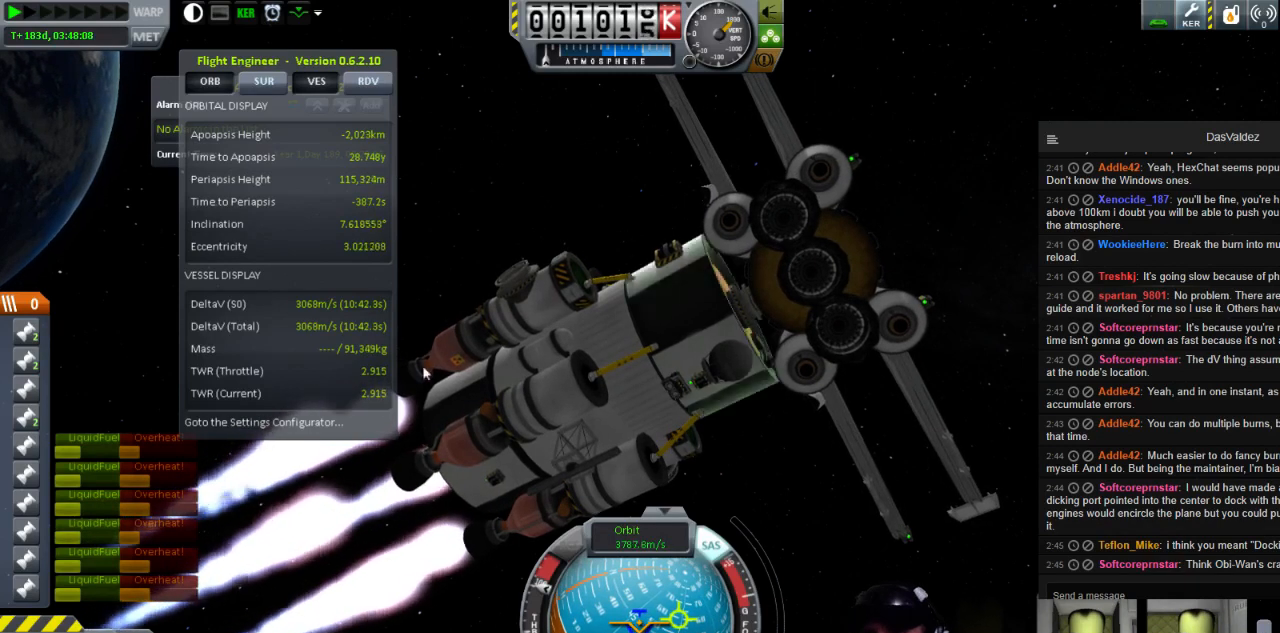
Gameplay with keyboard; each line is a JSON object with the keys held at the frame after it. "events" lists presses ("down") and releases ("up") of "a", "d", "e", "h", "i", "j", "k", "l", "n", "q", "s" and "w" between this image and that frame as [ms after this image, input, new state], when the widget could be followed in between. No other keys are recorded. Mouse input is not recorded.
{"keys": [], "events": []}
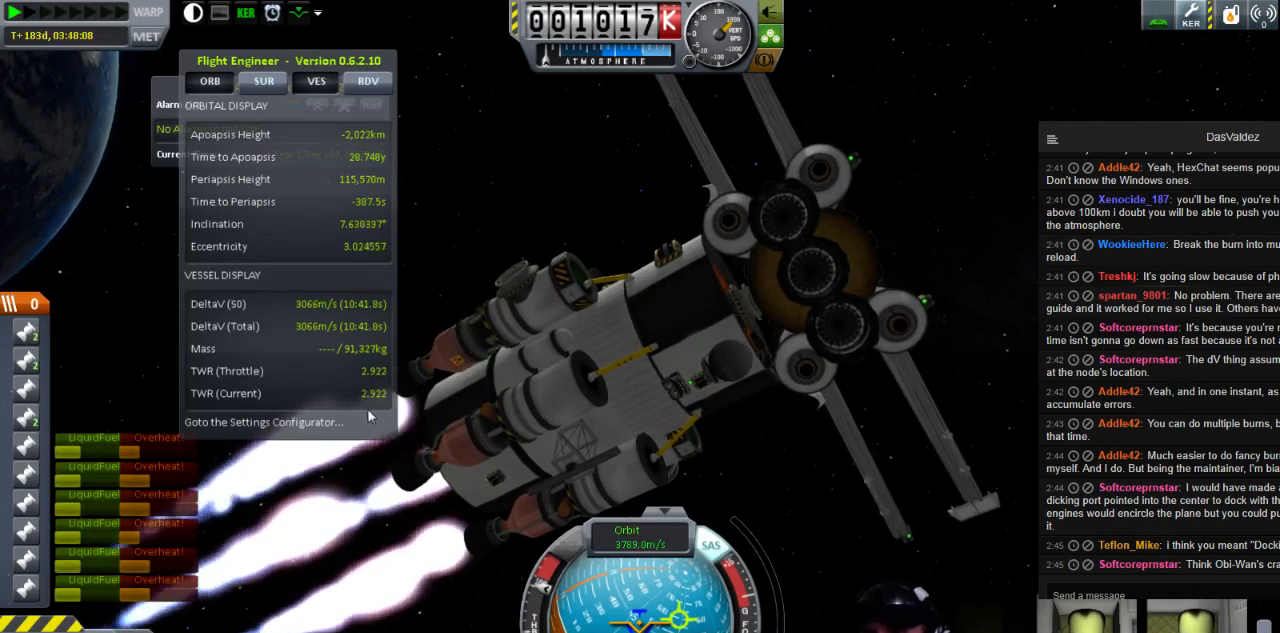
{"keys": [], "events": []}
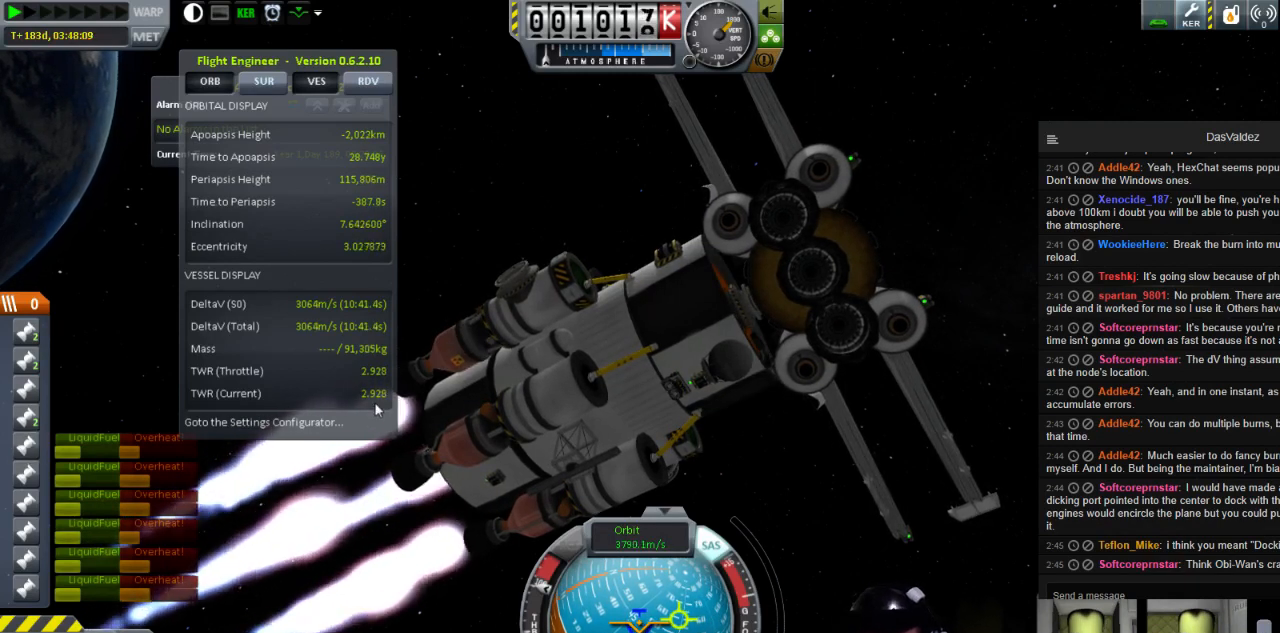
{"keys": [], "events": []}
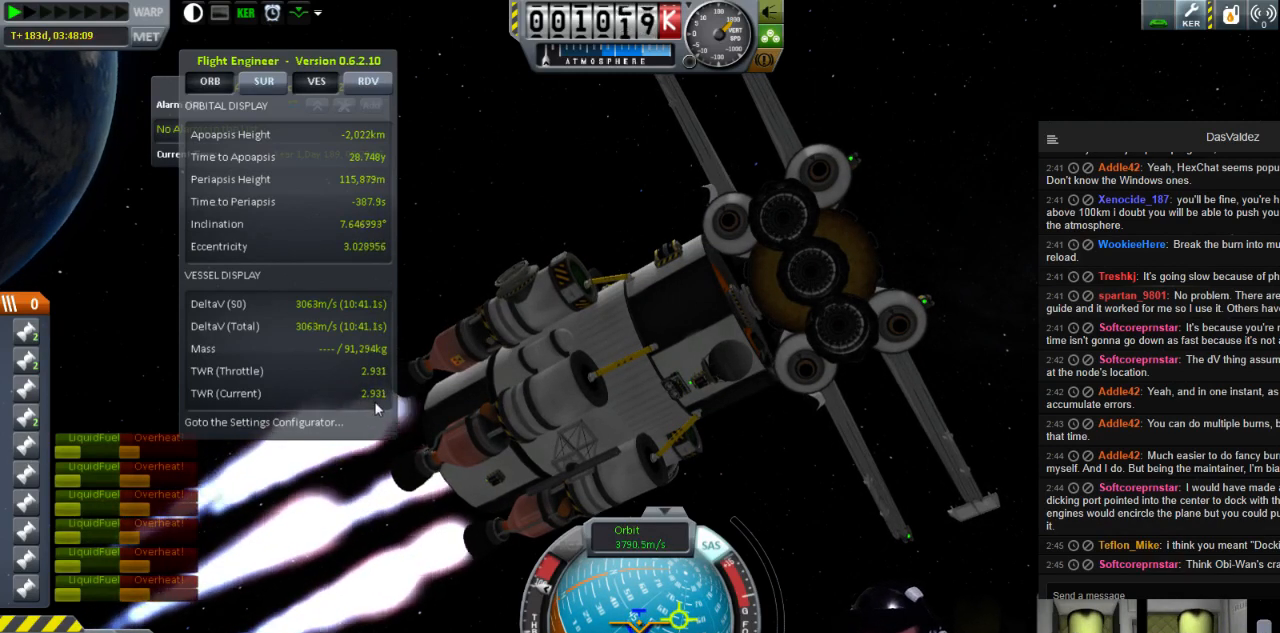
{"keys": [], "events": []}
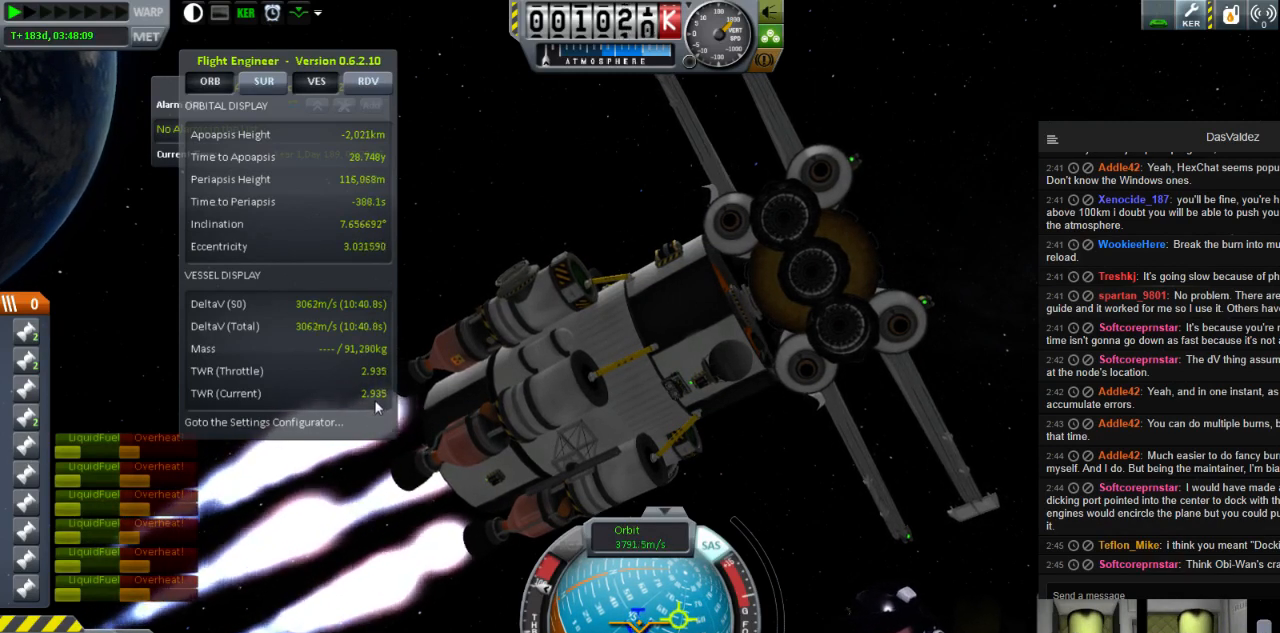
{"keys": [], "events": [[40, "a", "down"], [160, "a", "up"]]}
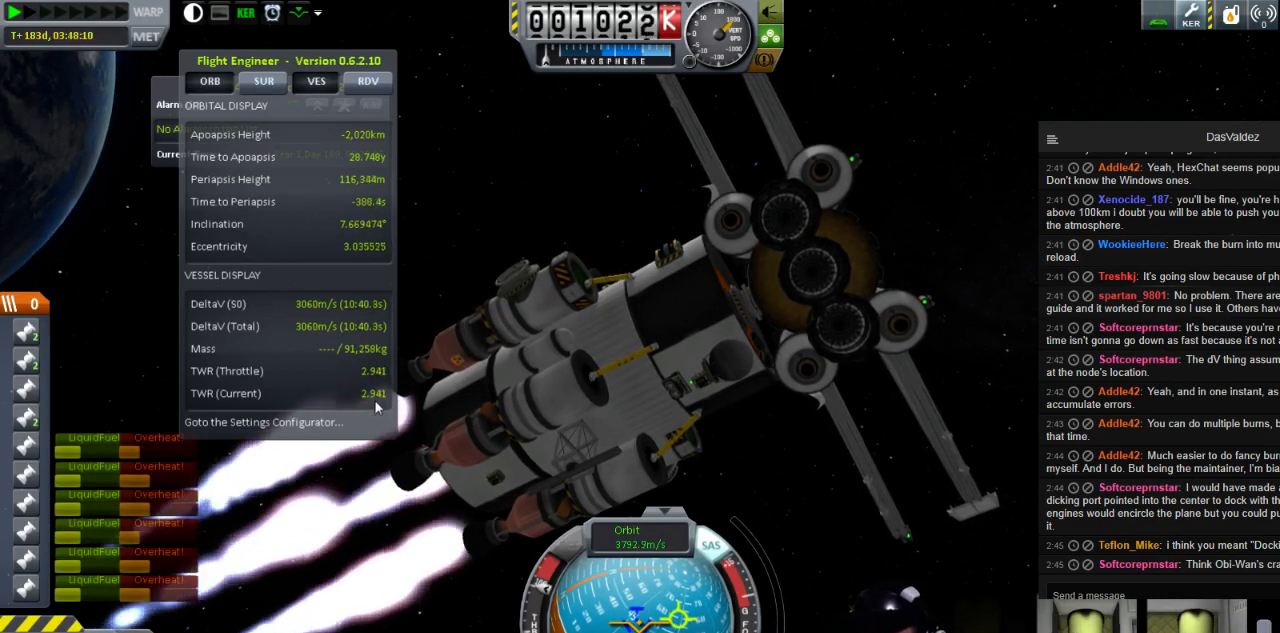
{"keys": ["s"], "events": [[80, "a", "down"], [400, "s", "down"], [480, "a", "up"]]}
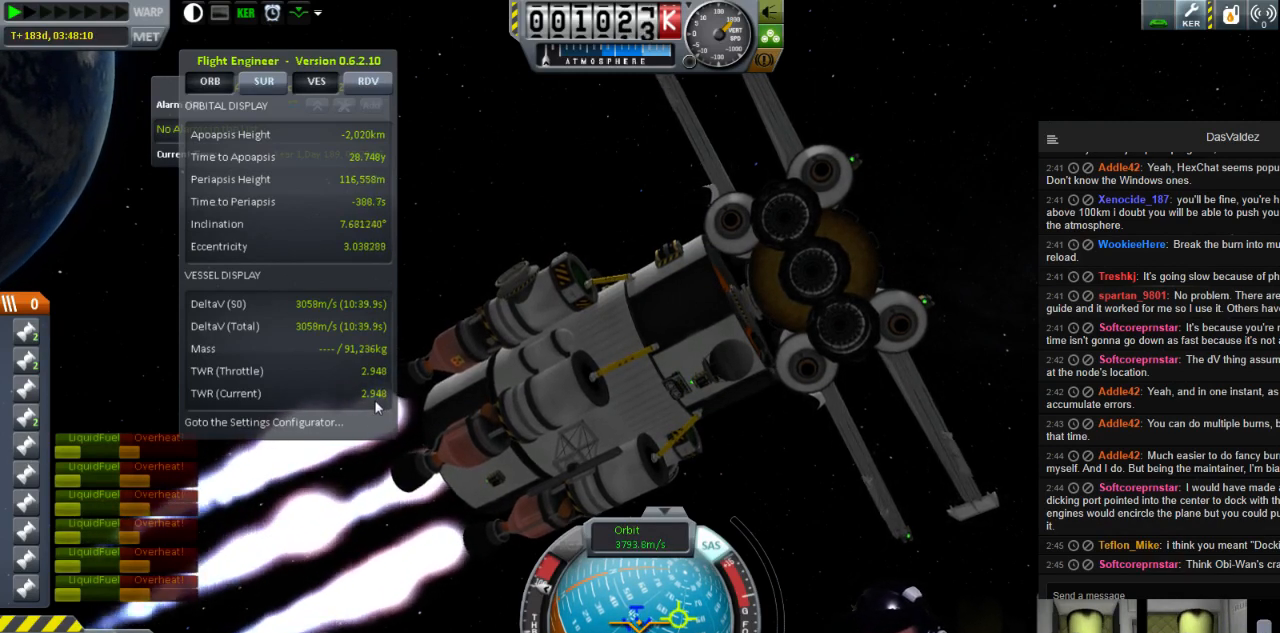
{"keys": [], "events": [[40, "s", "up"]]}
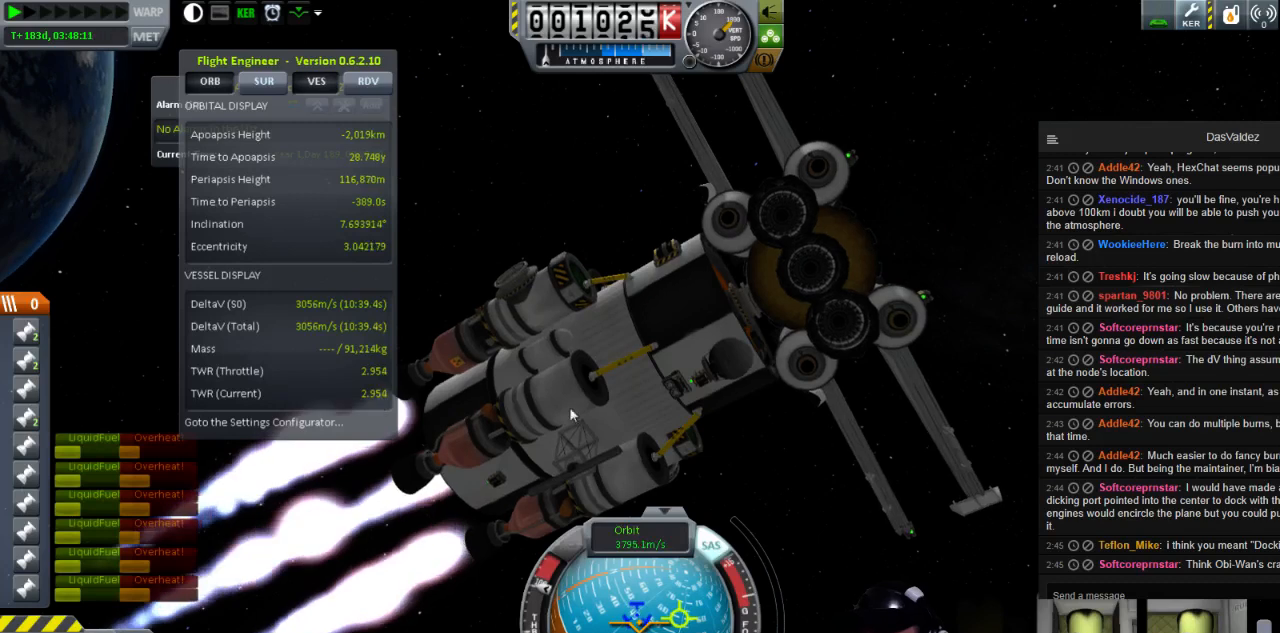
{"keys": [], "events": []}
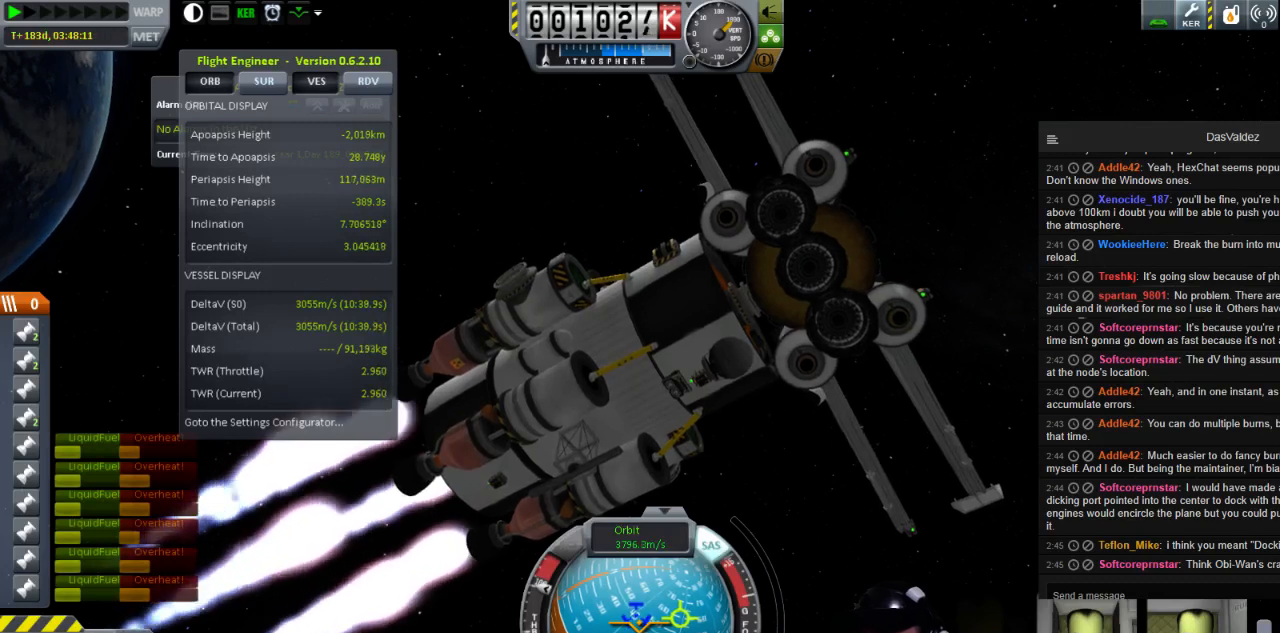
{"keys": [], "events": [[160, "a", "down"], [160, "s", "down"], [240, "a", "up"], [240, "s", "up"]]}
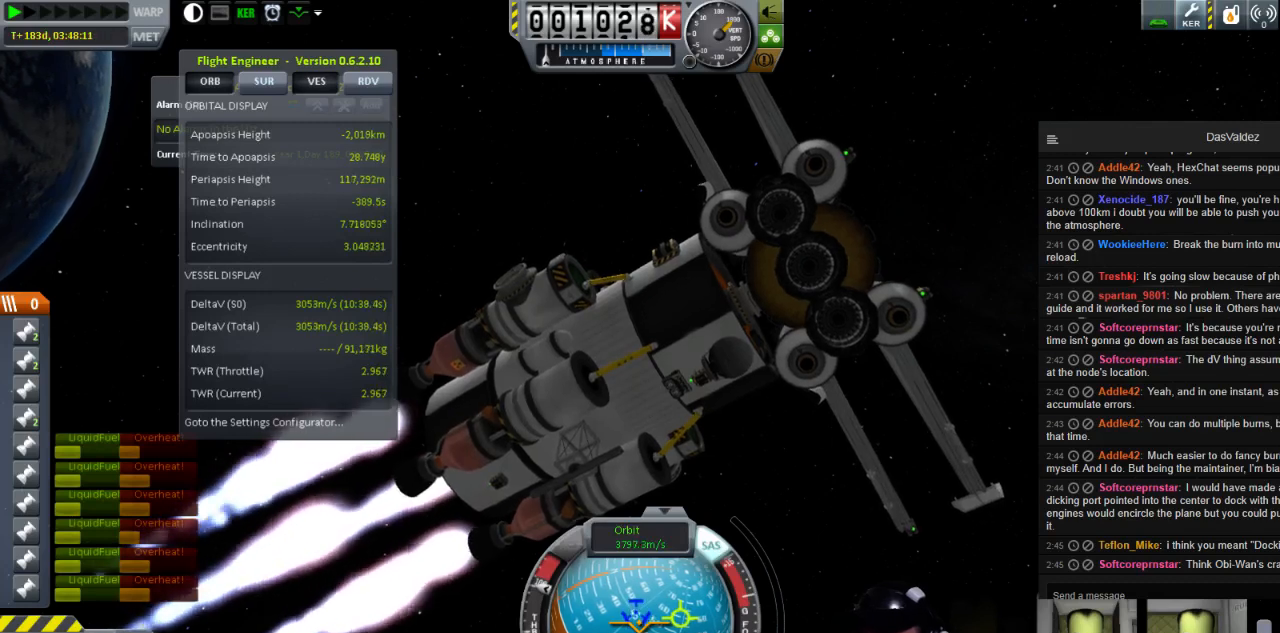
{"keys": [], "events": []}
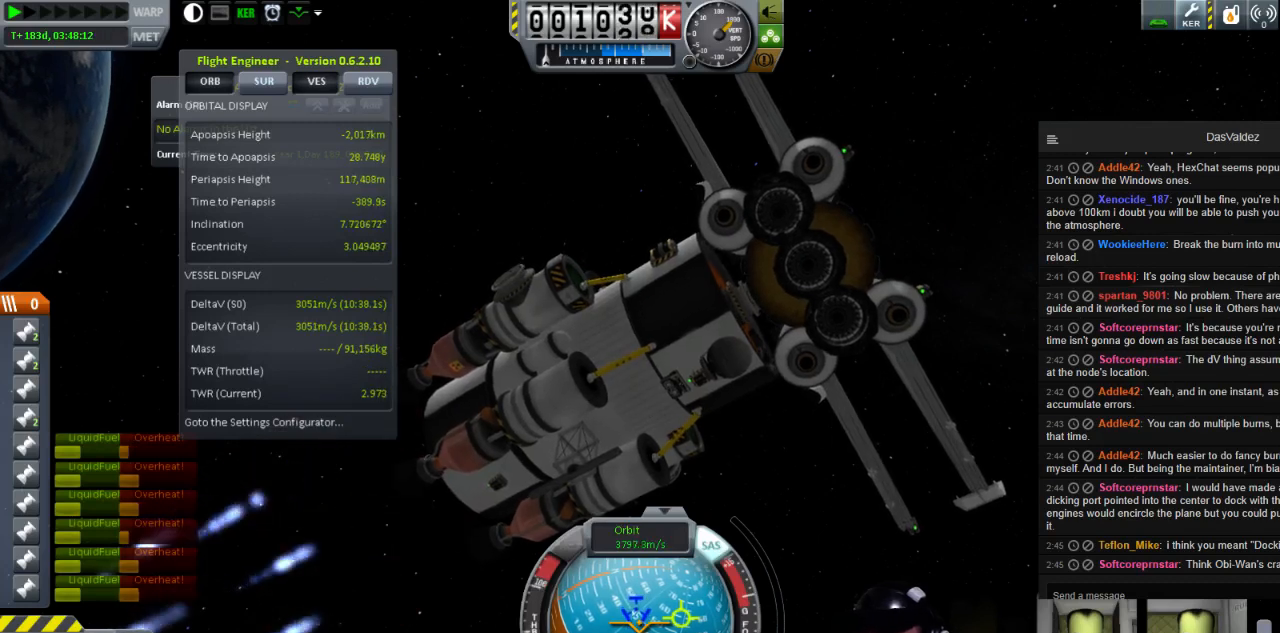
{"keys": [], "events": []}
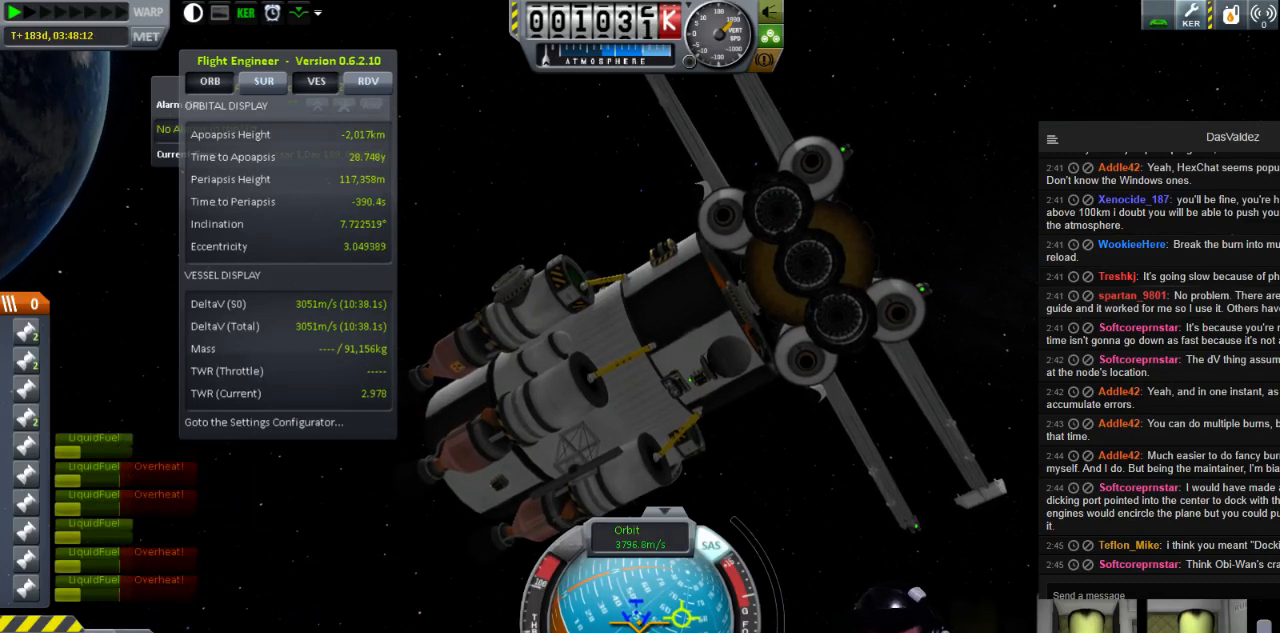
{"keys": [], "events": []}
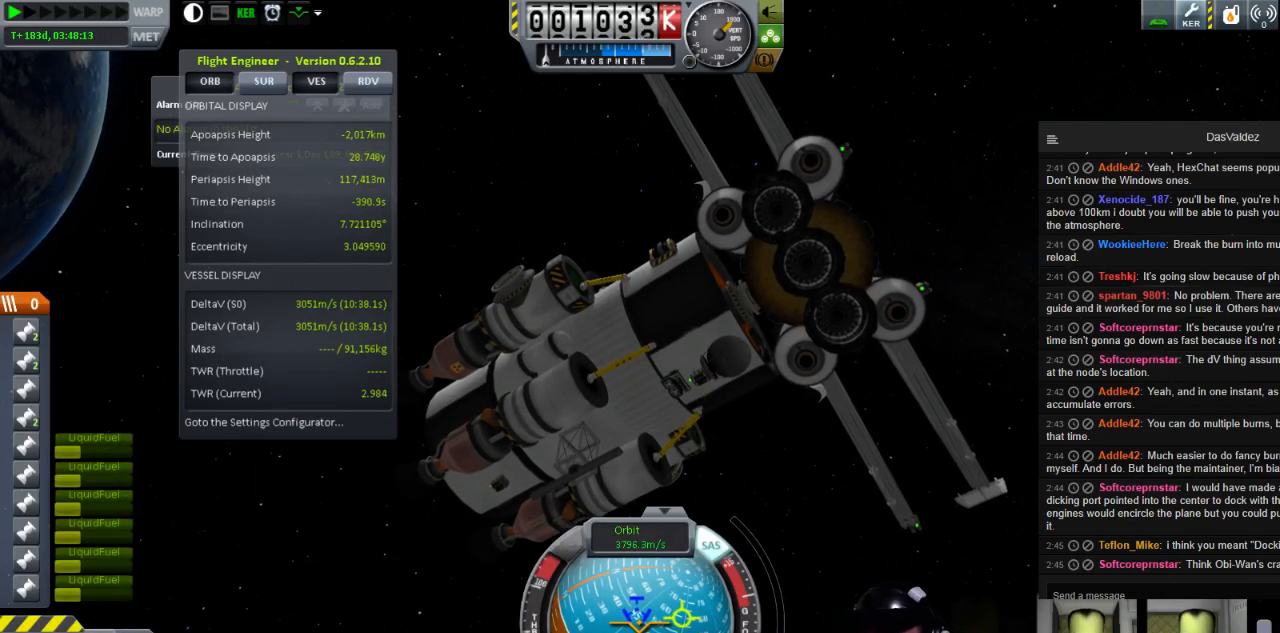
{"keys": ["s"], "events": [[80, "s", "down"]]}
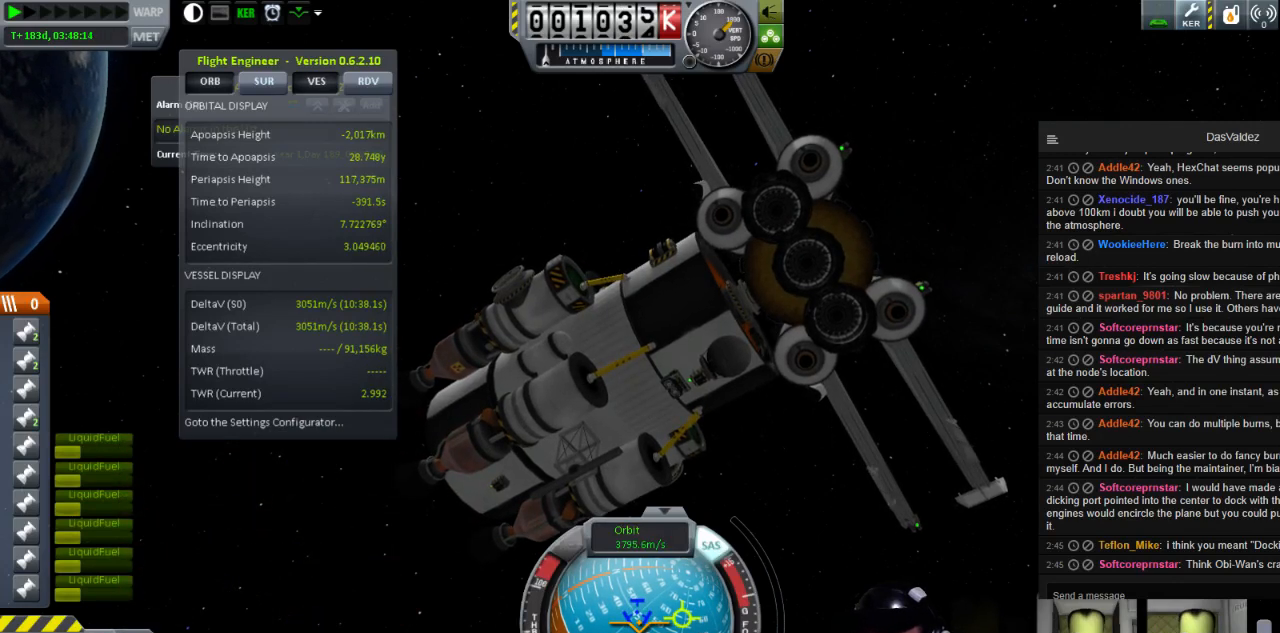
{"keys": ["s"], "events": []}
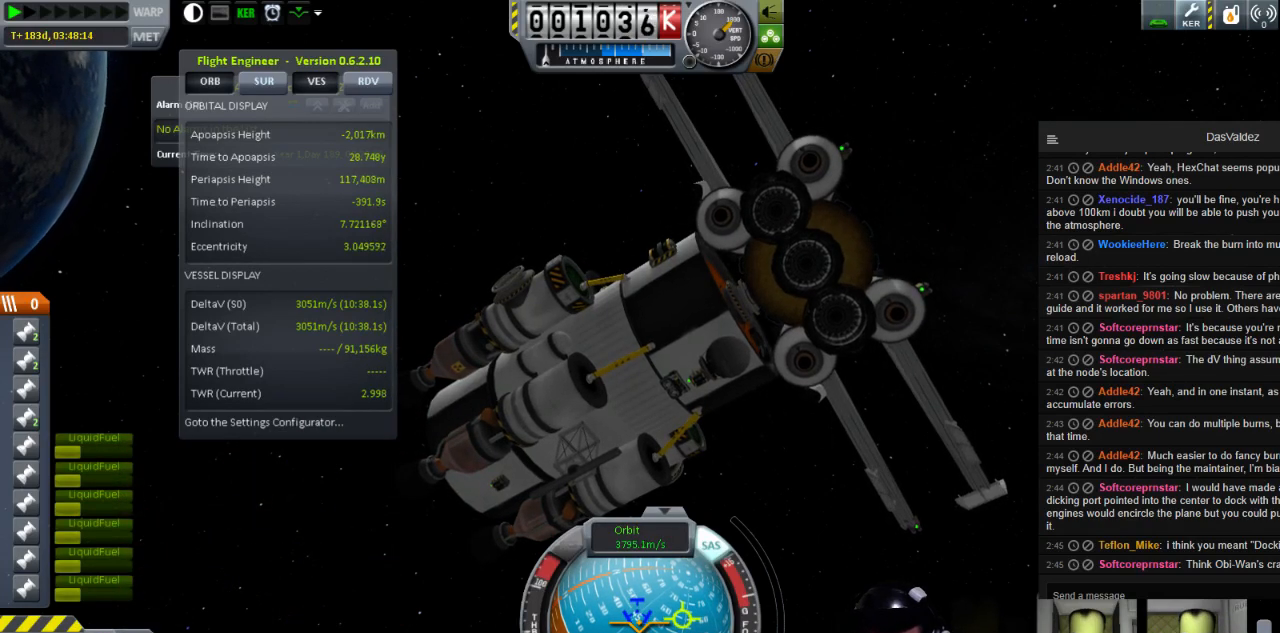
{"keys": ["s"], "events": []}
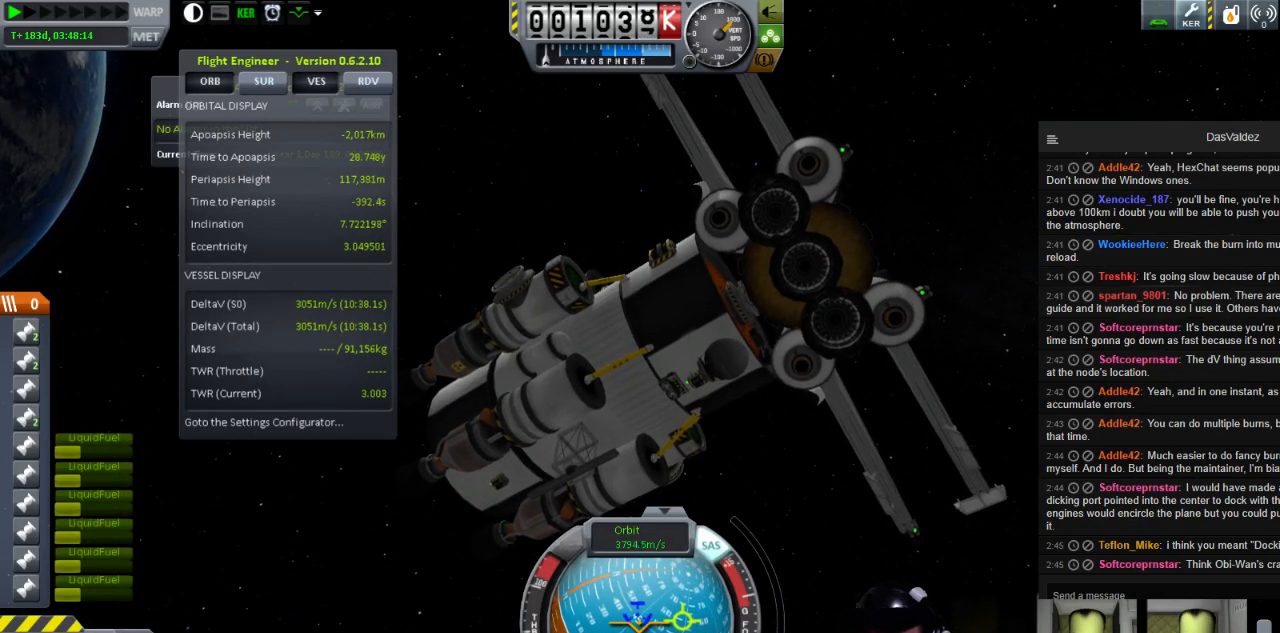
{"keys": [], "events": [[320, "a", "down"], [440, "s", "up"], [480, "a", "up"]]}
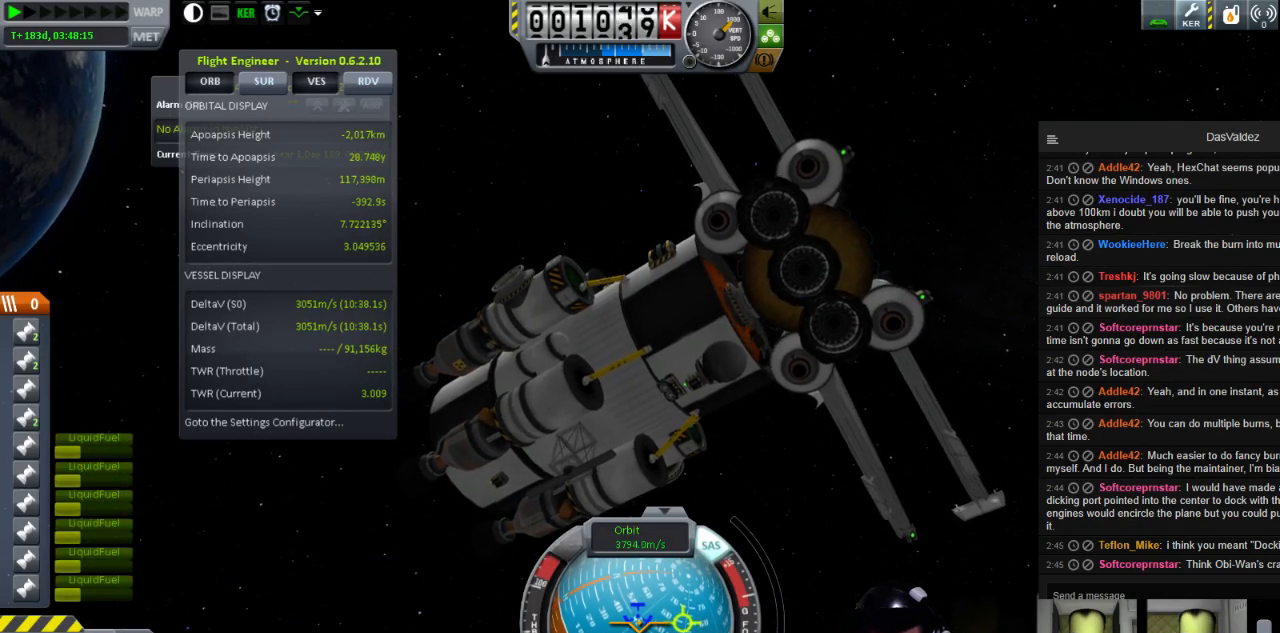
{"keys": [], "events": []}
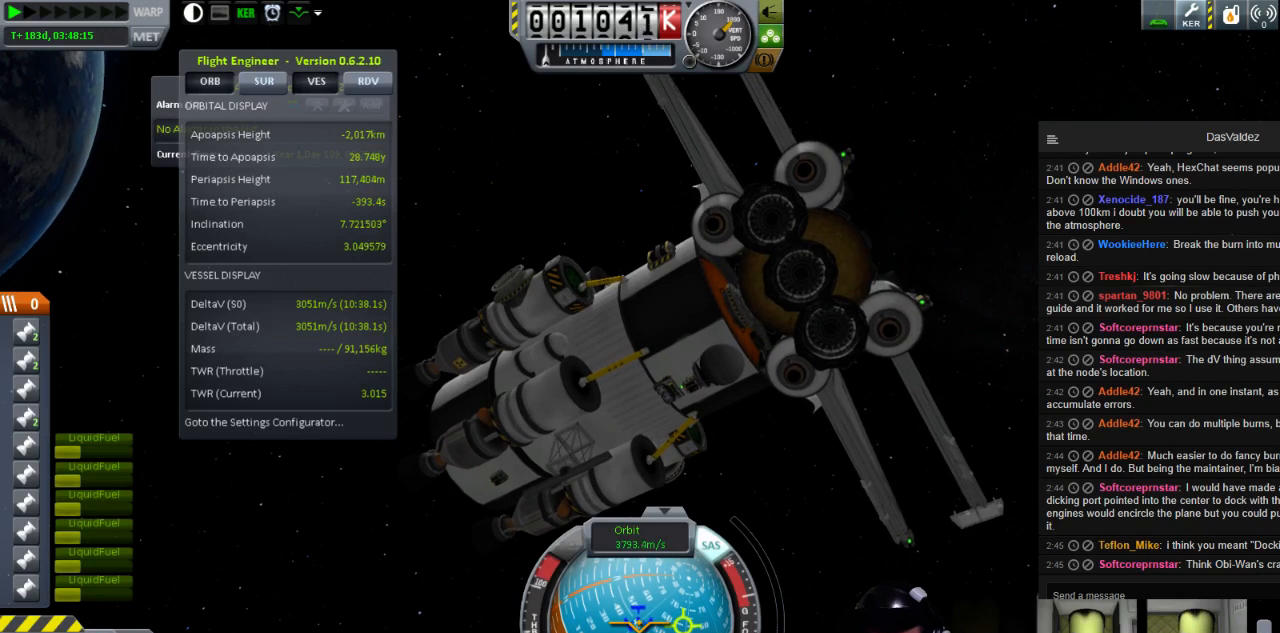
{"keys": [], "events": []}
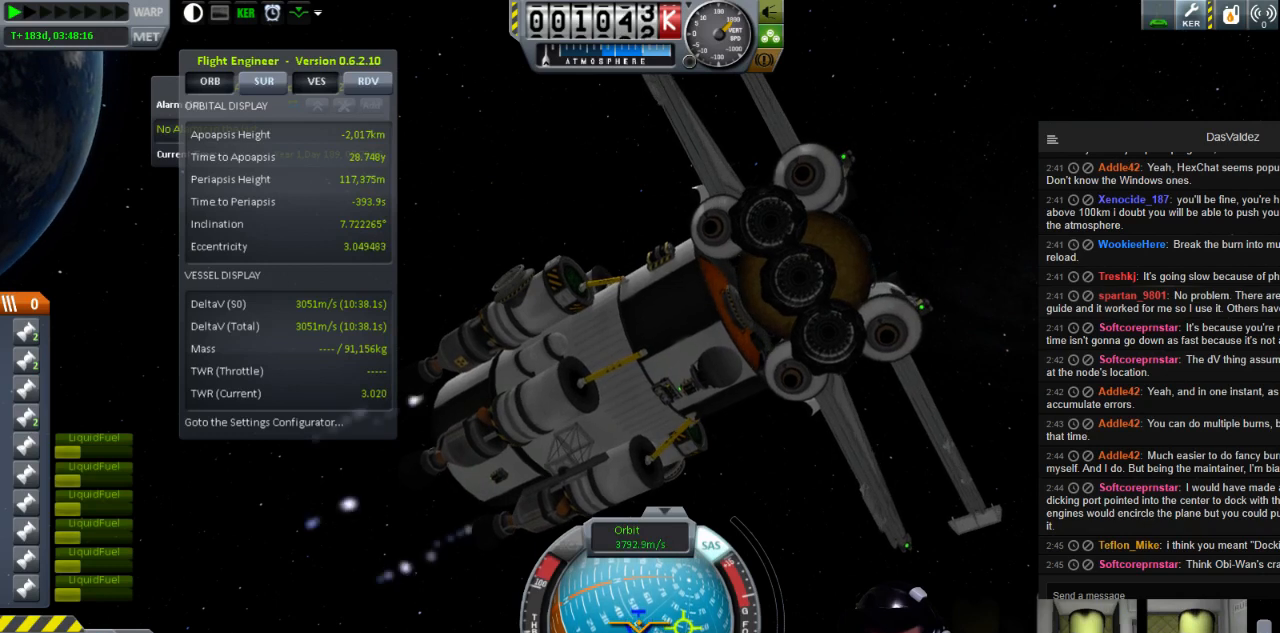
{"keys": [], "events": []}
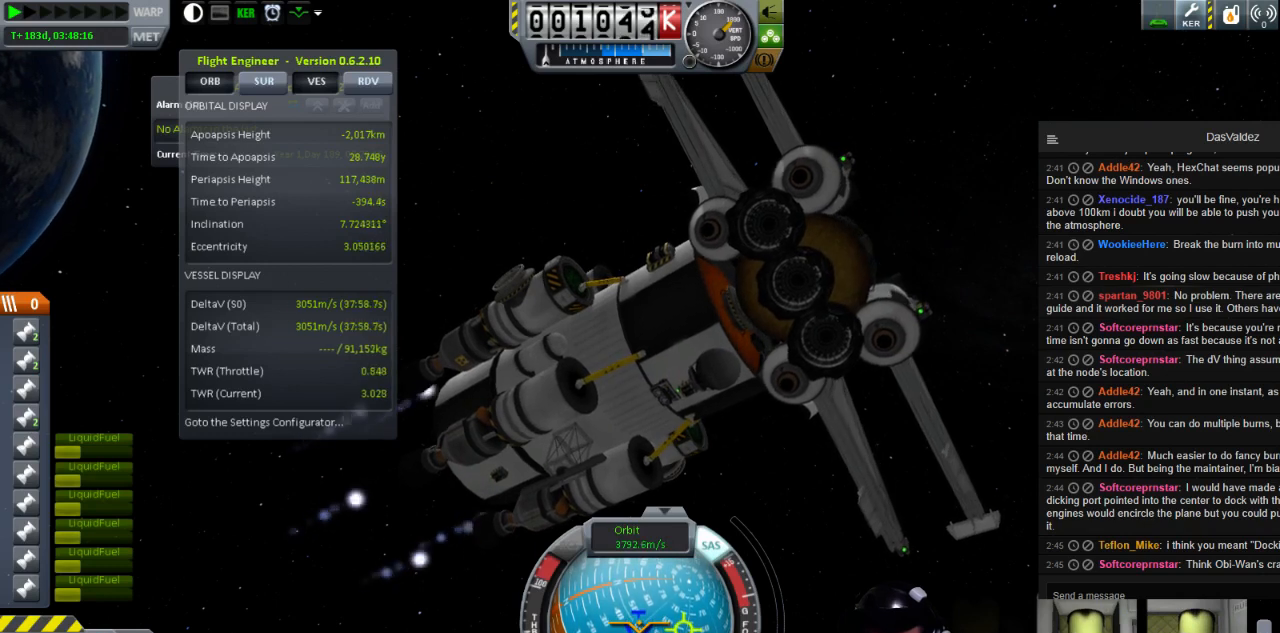
{"keys": [], "events": []}
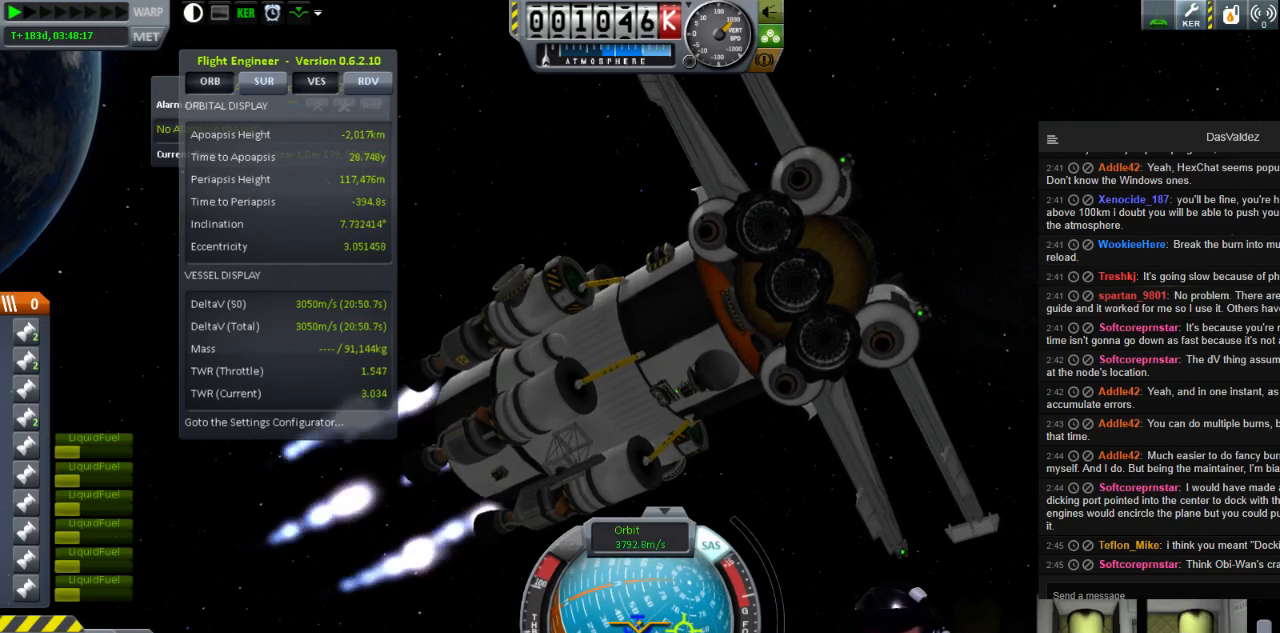
{"keys": [], "events": [[240, "w", "down"], [520, "w", "up"]]}
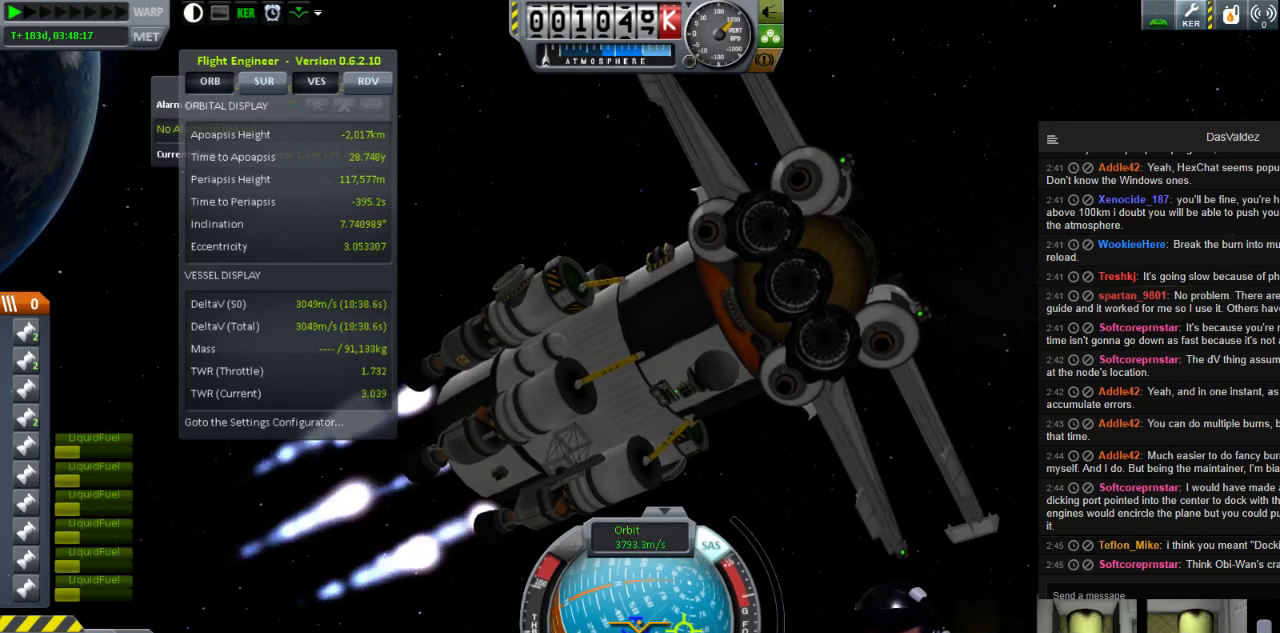
{"keys": ["a"], "events": [[240, "a", "down"]]}
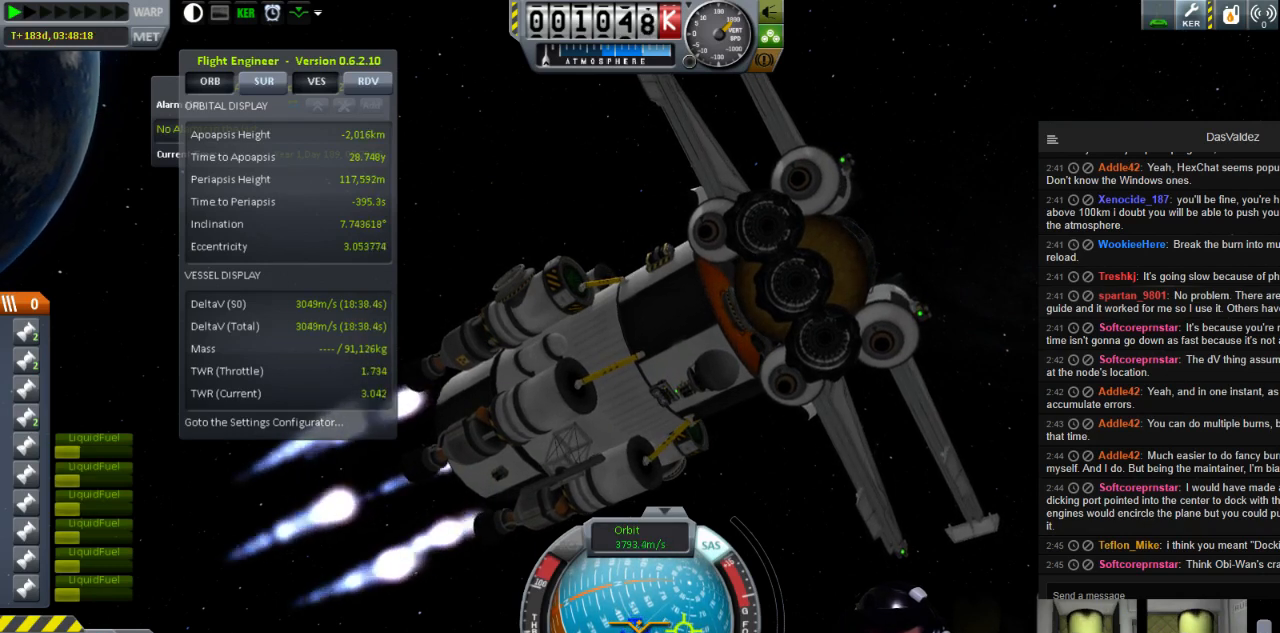
{"keys": [], "events": [[160, "w", "down"], [400, "w", "up"], [440, "a", "up"]]}
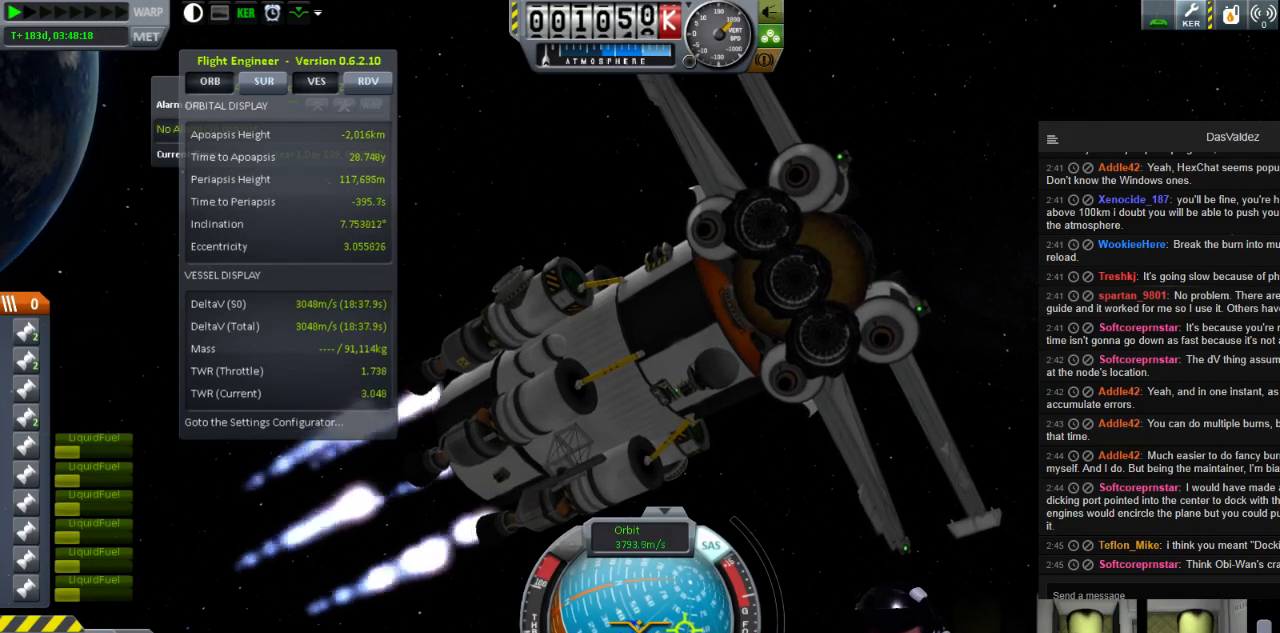
{"keys": ["a", "w"], "events": [[160, "w", "down"], [440, "a", "down"]]}
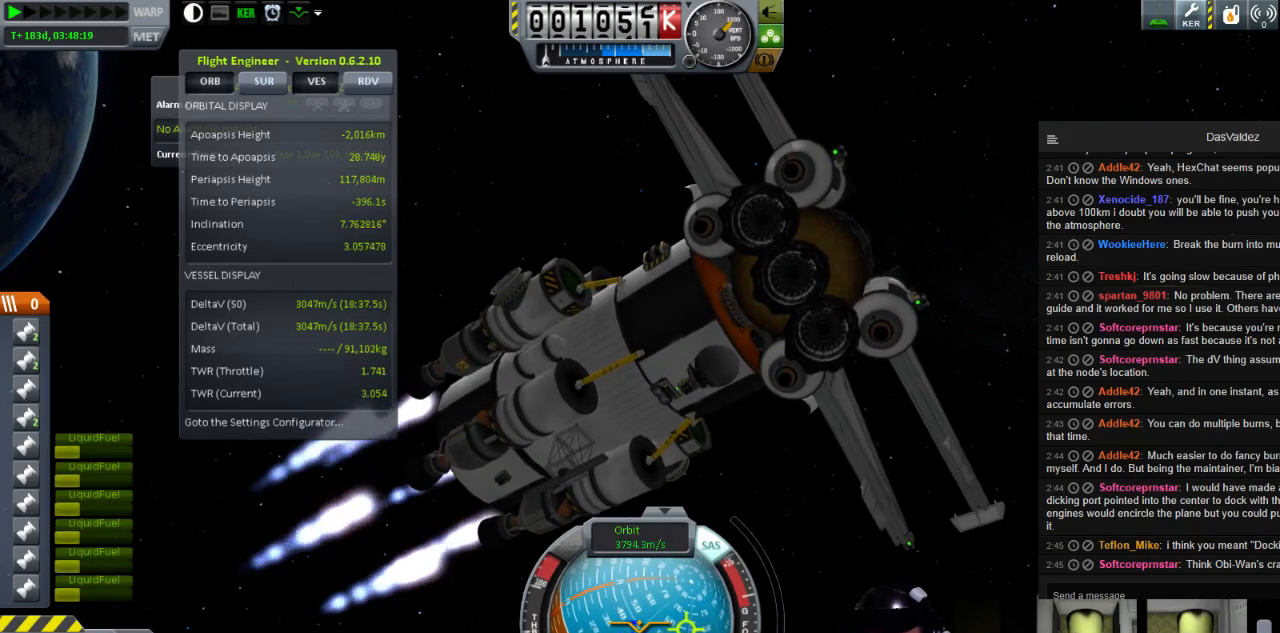
{"keys": [], "events": [[40, "a", "up"], [40, "w", "up"]]}
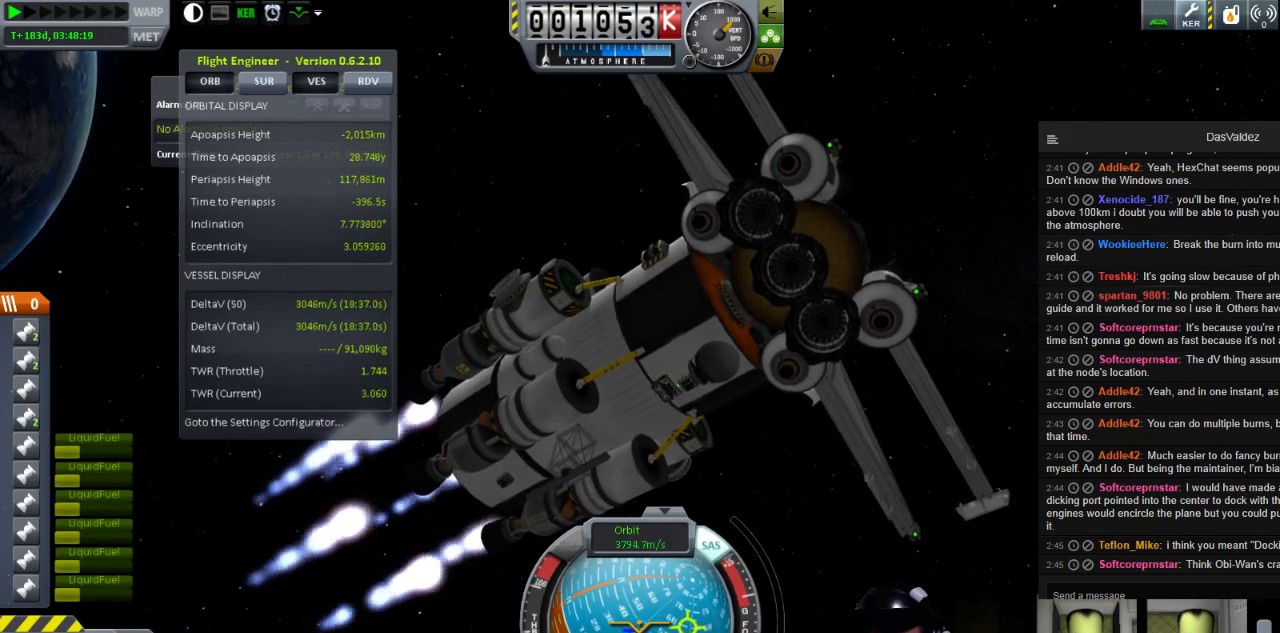
{"keys": [], "events": [[40, "w", "down"], [160, "w", "up"]]}
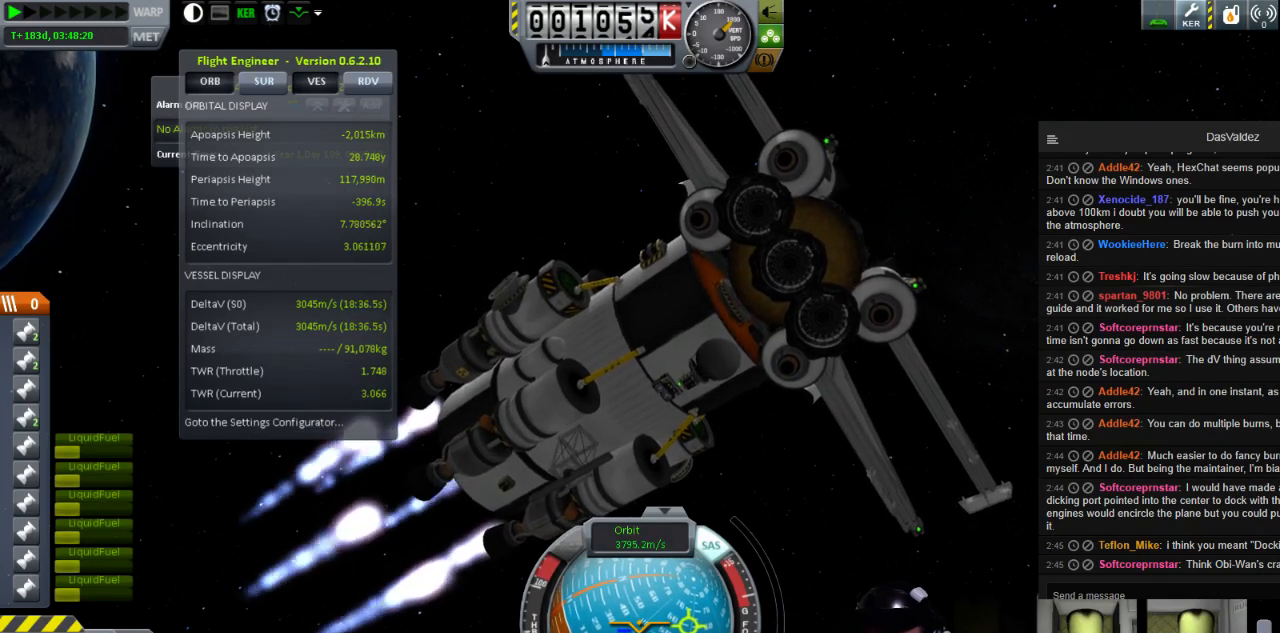
{"keys": [], "events": []}
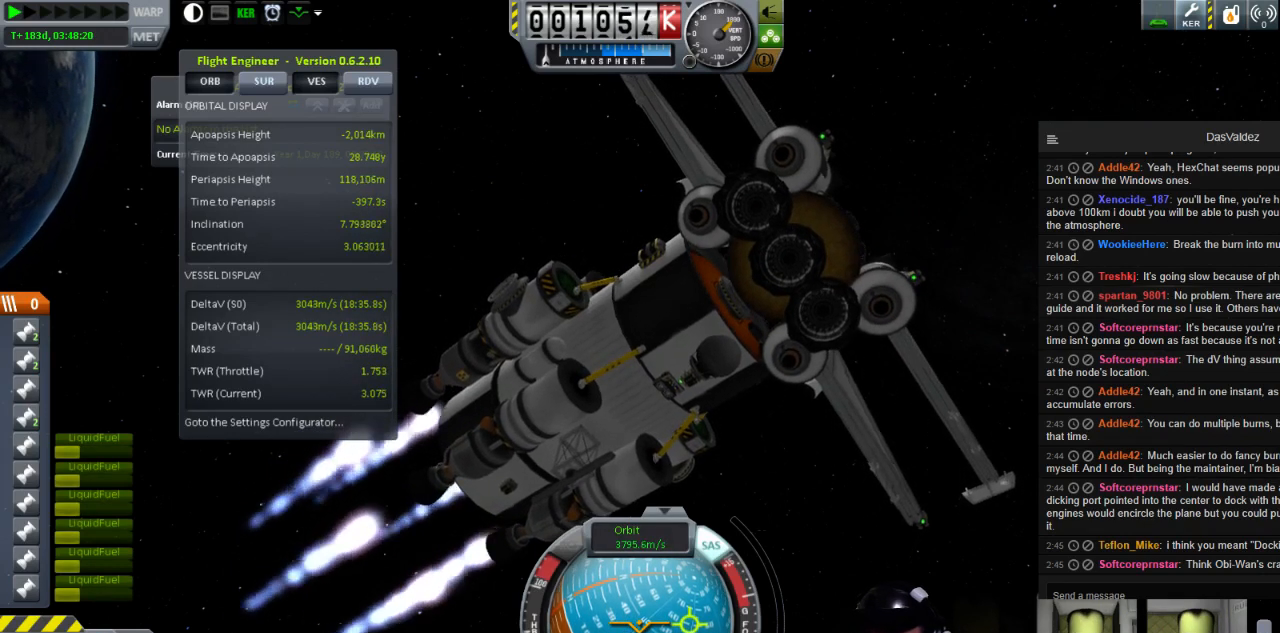
{"keys": [], "events": [[120, "w", "down"], [320, "w", "up"]]}